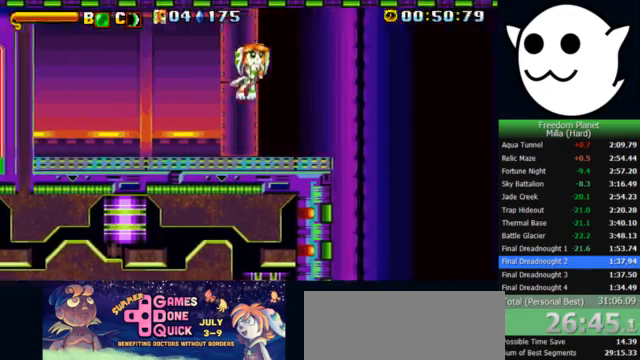
Gameplay with keyboard; each line is a JSON object with the keys held at the frame after it. "events" lists presses ("down") and releases ("up") of "c", "i", "j", "k", "l", "x" and "z" between this image and that frame as [ms after this image, input, new state], when the widget could be followed in between. No other keys are recorded. Mouse input is not recorded.
{"keys": ["l", "x"], "events": [[67, "x", "down"], [300, "l", "up"], [333, "j", "down"], [400, "j", "up"], [400, "l", "down"]]}
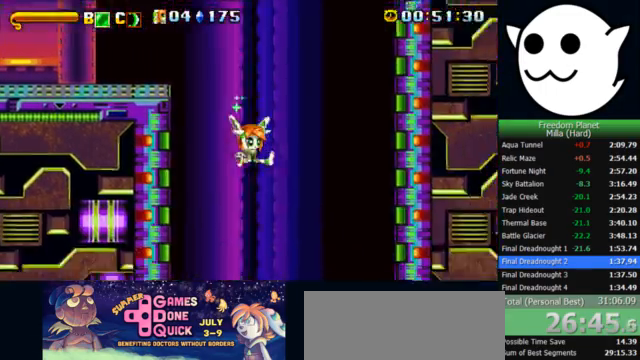
{"keys": ["l", "z"], "events": [[467, "x", "up"], [500, "z", "down"]]}
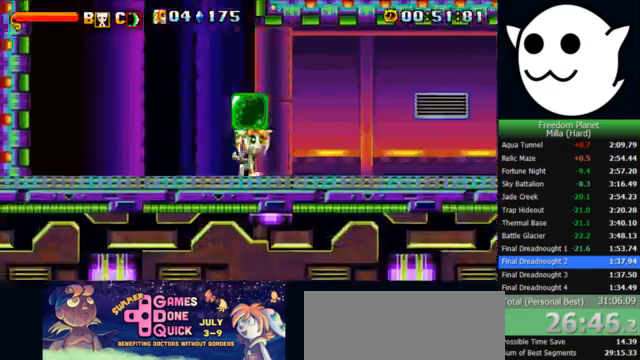
{"keys": ["l"], "events": [[33, "c", "down"], [33, "l", "up"], [67, "j", "down"], [67, "k", "down"], [100, "c", "up"], [100, "l", "down"], [100, "z", "up"], [133, "j", "up"], [167, "k", "up"]]}
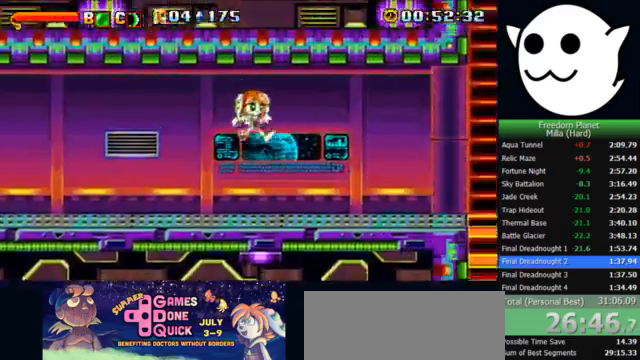
{"keys": [], "events": [[233, "l", "up"], [267, "j", "down"], [500, "j", "up"]]}
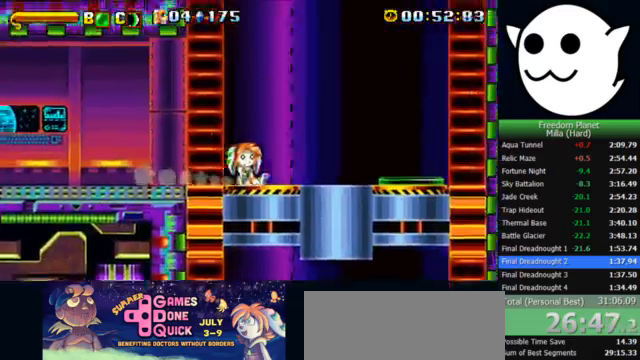
{"keys": [], "events": [[333, "j", "down"], [367, "c", "down"], [400, "j", "up"], [433, "c", "up"]]}
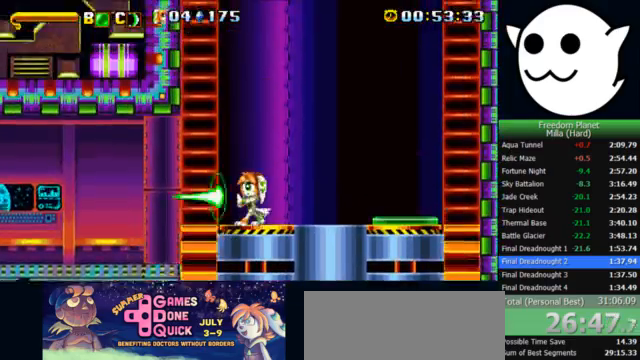
{"keys": [], "events": [[267, "c", "down"], [333, "c", "up"]]}
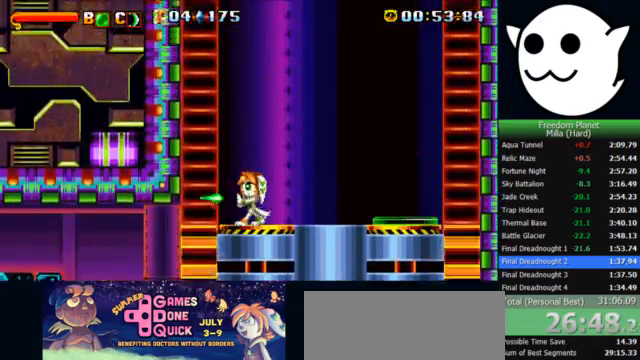
{"keys": [], "events": [[200, "c", "down"], [267, "c", "up"]]}
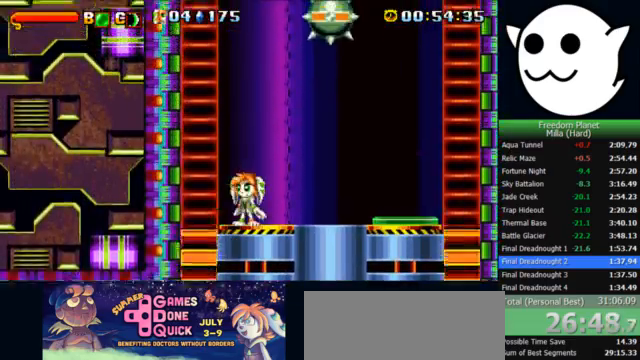
{"keys": [], "events": [[200, "c", "down"], [233, "c", "up"]]}
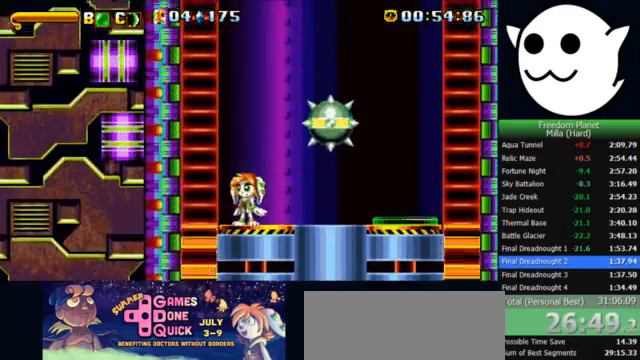
{"keys": [], "events": []}
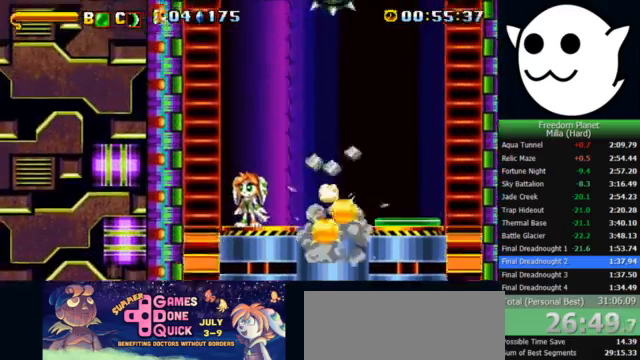
{"keys": ["x"], "events": [[33, "x", "down"], [300, "j", "down"], [333, "j", "up"]]}
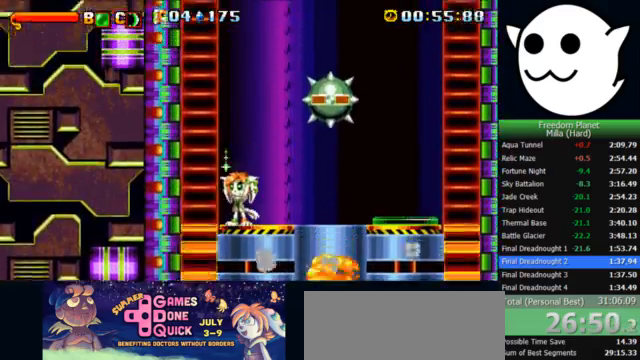
{"keys": ["x"], "events": []}
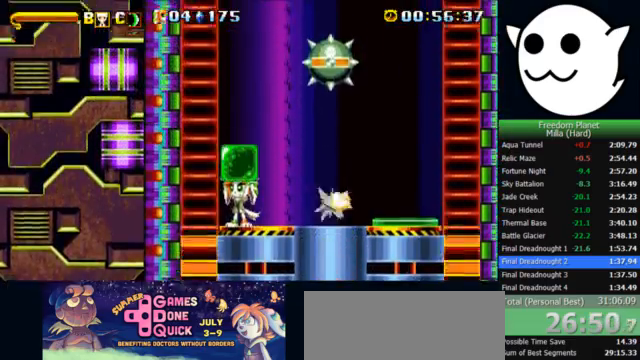
{"keys": [], "events": [[67, "x", "up"]]}
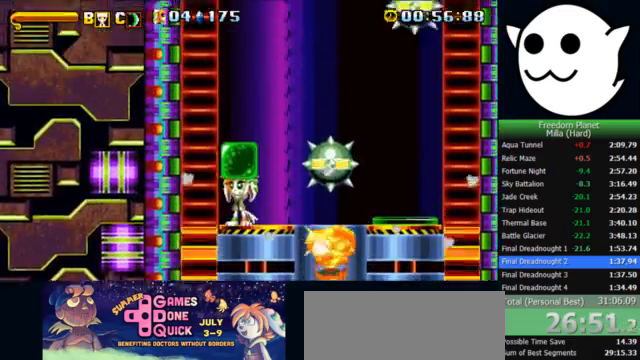
{"keys": [], "events": []}
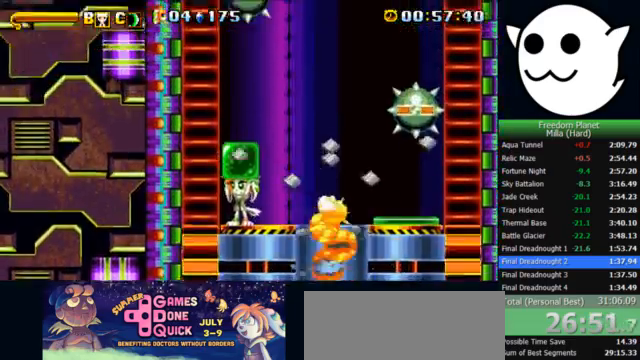
{"keys": ["k", "l", "z"], "events": [[133, "l", "down"], [267, "z", "down"], [300, "c", "down"], [300, "j", "down"], [300, "l", "up"], [333, "k", "down"], [367, "c", "up"], [367, "l", "down"], [433, "j", "up"]]}
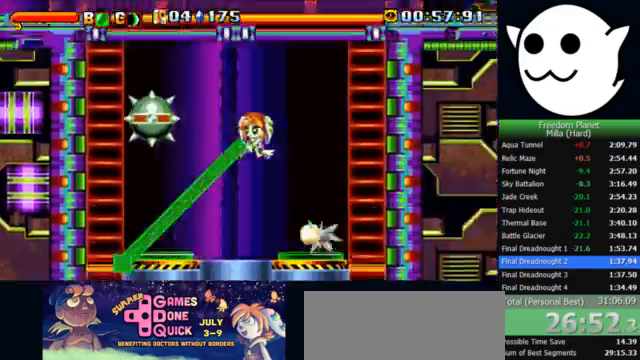
{"keys": ["l", "x"], "events": [[300, "x", "down"], [333, "k", "up"], [433, "z", "up"]]}
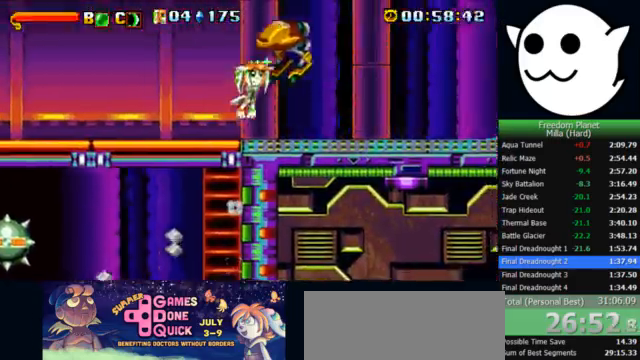
{"keys": ["l", "x"], "events": []}
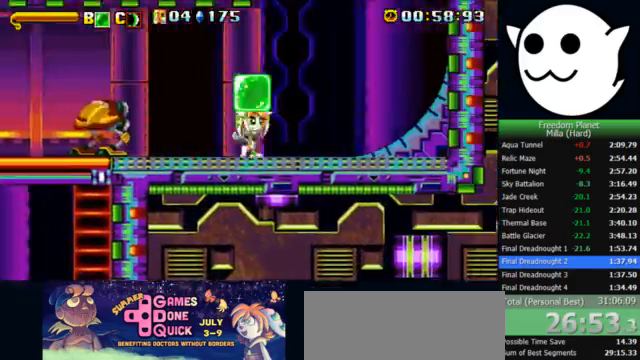
{"keys": ["z"], "events": [[67, "j", "down"], [67, "k", "down"], [67, "x", "up"], [100, "l", "up"], [100, "z", "down"], [133, "c", "down"], [200, "c", "up"], [500, "j", "up"], [500, "k", "up"]]}
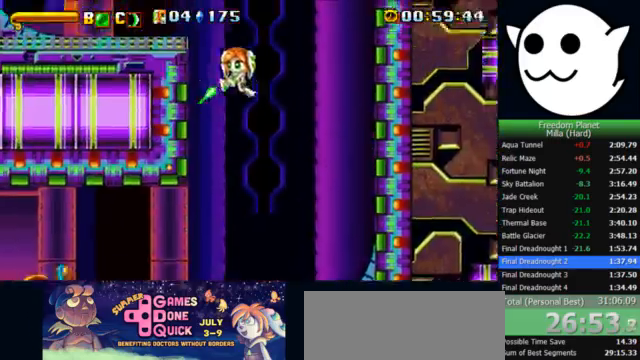
{"keys": ["x"], "events": [[100, "x", "down"], [267, "j", "down"], [300, "z", "up"], [433, "j", "up"]]}
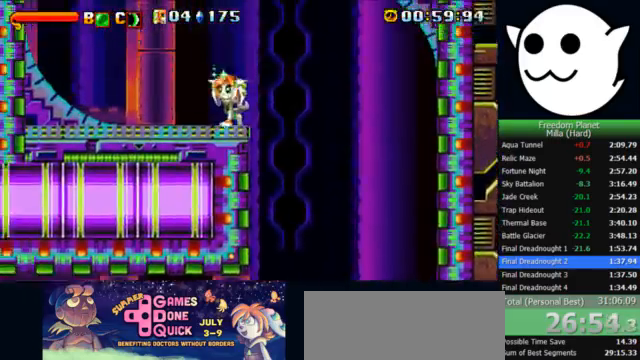
{"keys": ["j", "k", "z"], "events": [[300, "j", "down"], [300, "k", "down"], [333, "x", "up"], [333, "z", "down"], [400, "c", "down"], [500, "c", "up"]]}
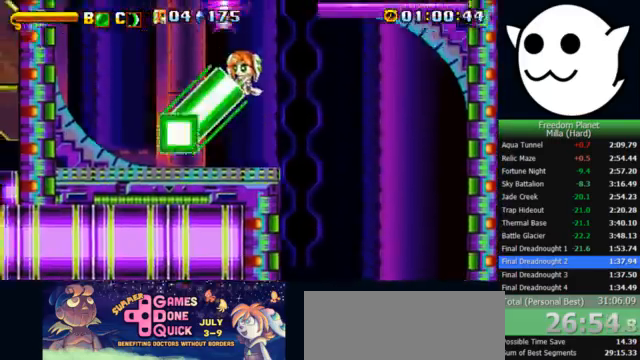
{"keys": ["l"], "events": [[33, "l", "down"], [67, "k", "up"], [100, "j", "up"], [400, "z", "up"]]}
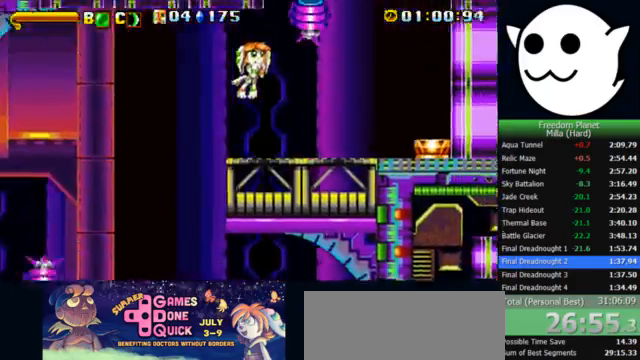
{"keys": ["l"], "events": [[100, "z", "down"], [167, "z", "up"]]}
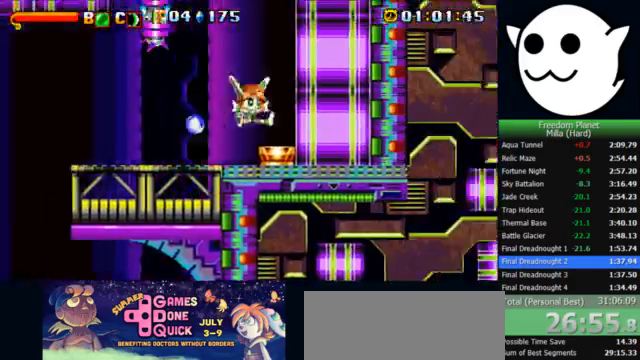
{"keys": ["l"], "events": [[367, "z", "down"], [400, "l", "up"], [433, "z", "up"], [500, "l", "down"]]}
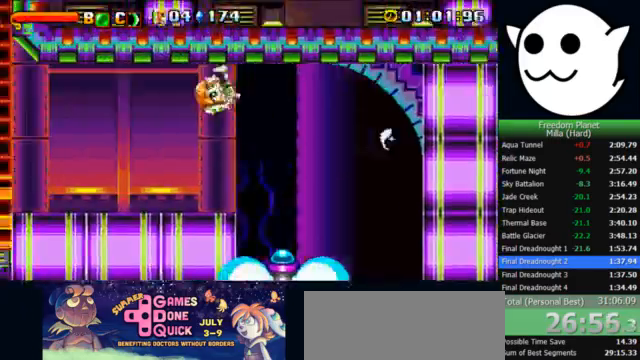
{"keys": [], "events": [[400, "l", "up"]]}
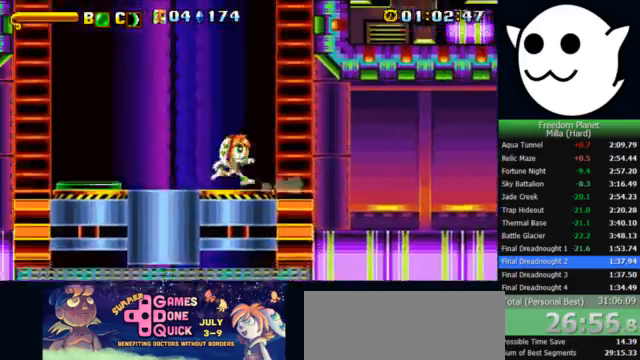
{"keys": [], "events": []}
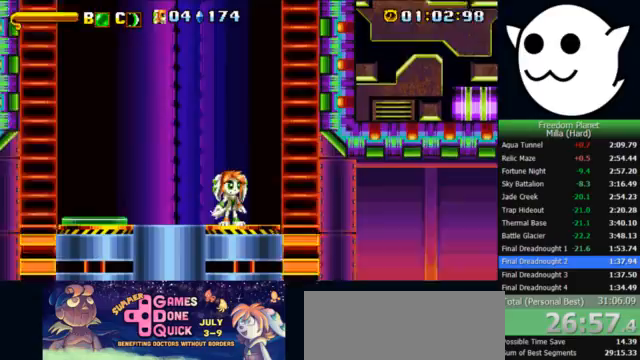
{"keys": [], "events": []}
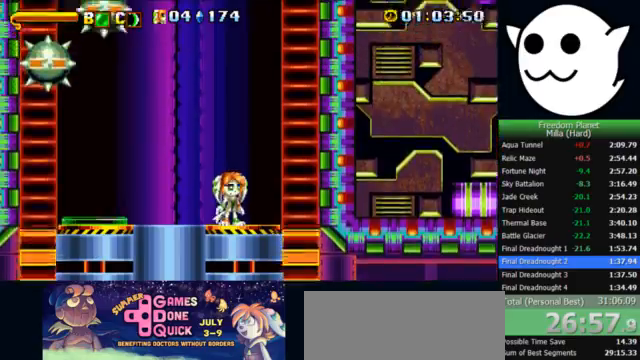
{"keys": [], "events": [[333, "j", "down"], [400, "j", "up"]]}
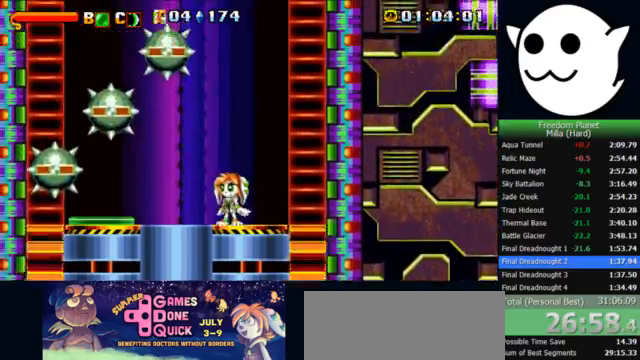
{"keys": [], "events": []}